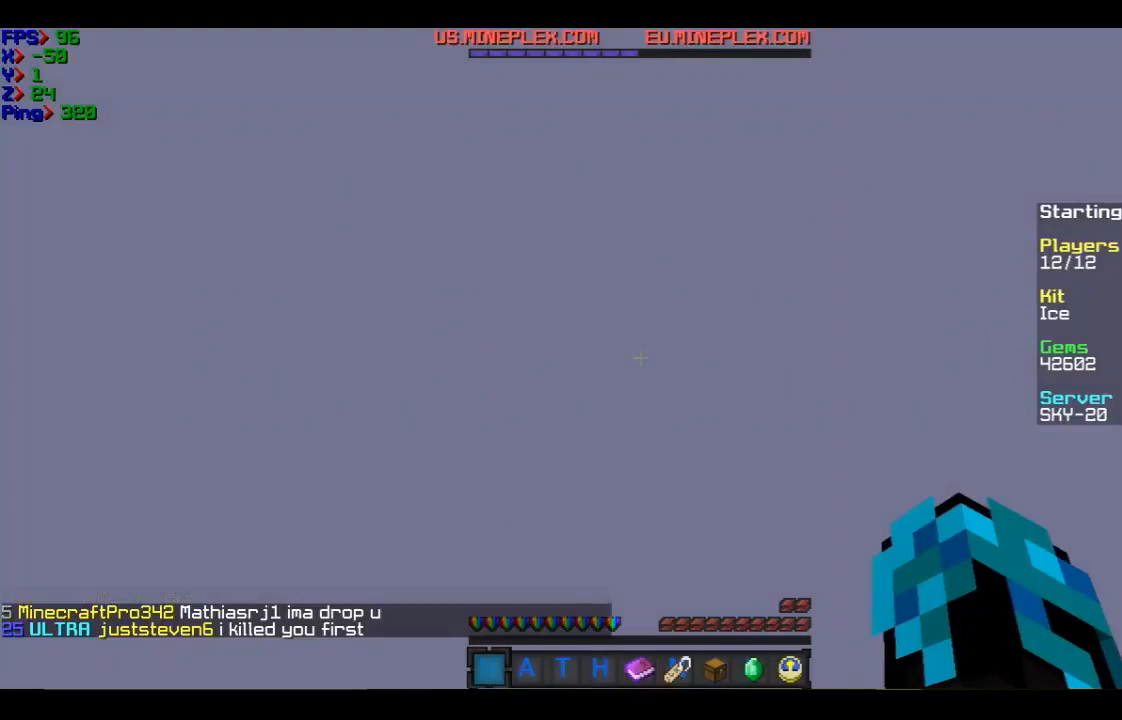
Gameplay with keyboard and mouse; each line is a JSON object with the keys and mouse buttons held at the frame after it. "events" lists presses ("down") and releases ("up") of "a", "d", "s", "w", "mouse_left" and "mouse_right" between this image and that frame as [ms after this image, input, new state], when the widget could be followed in between. "mouse_left", "mouse_right" = the "left", "right" buttons of the "mouse" list. No other keys are recorded. Fast repeated clicks can show as one long hold. Mouse movement is not recorded.
{"keys": [], "mouse": [], "events": [[267, "w", "down"], [467, "w", "up"]]}
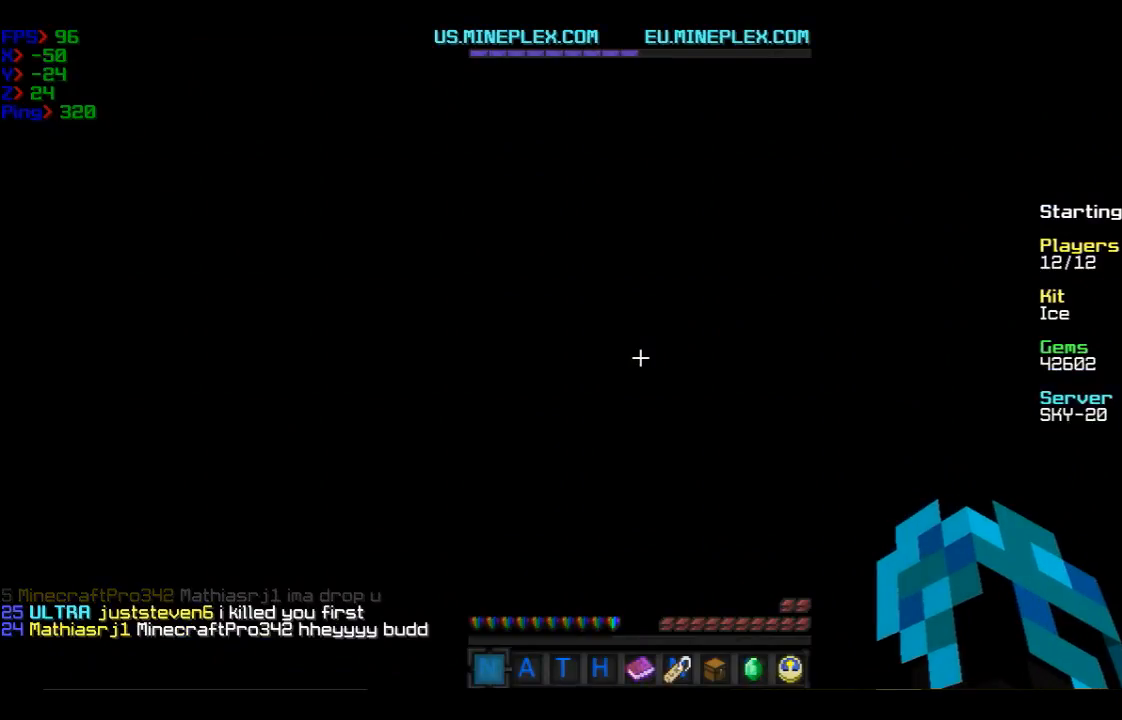
{"keys": ["w"], "mouse": [], "events": [[67, "w", "down"]]}
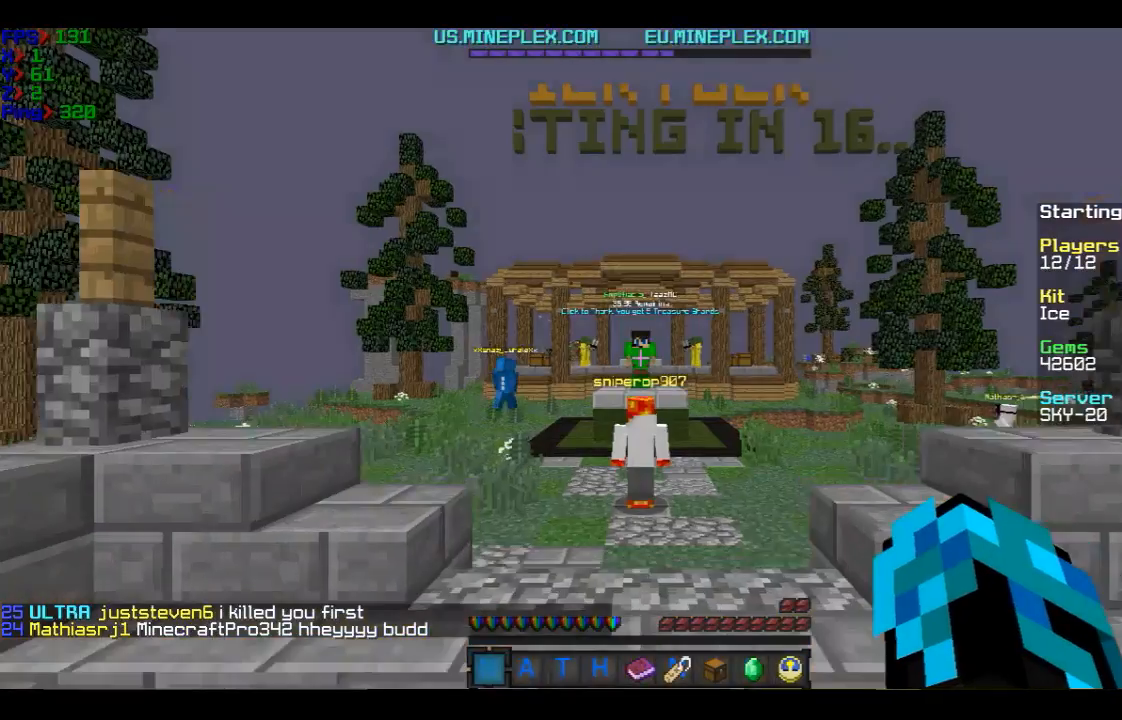
{"keys": ["w"], "mouse": [], "events": []}
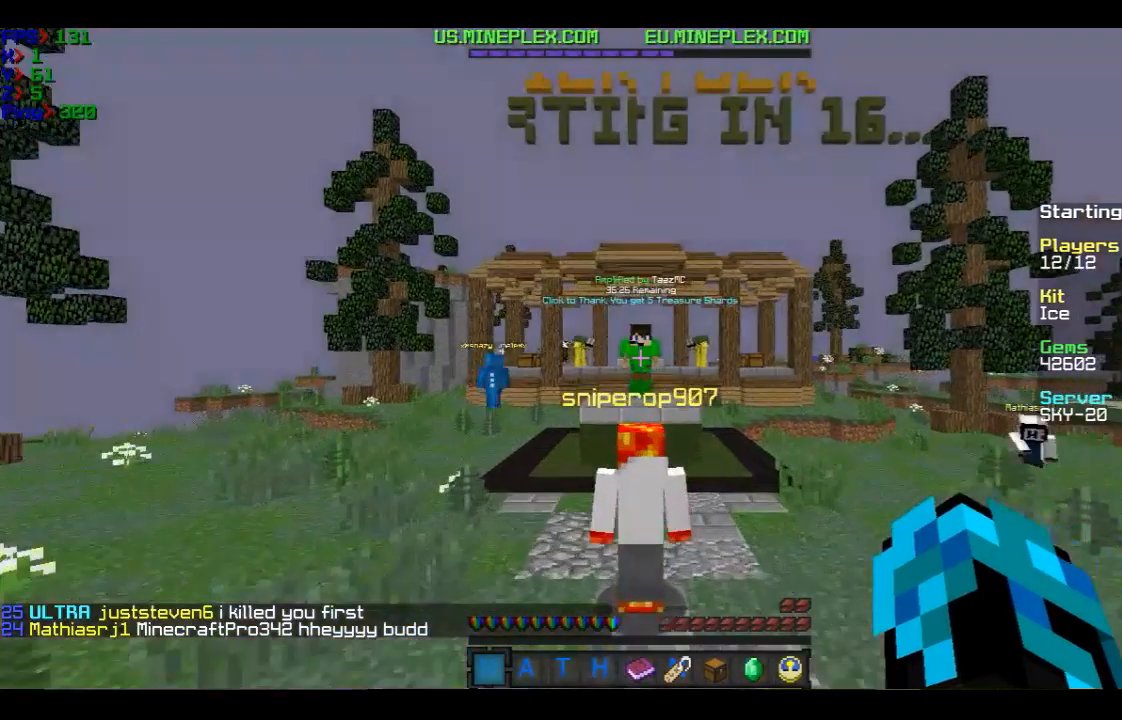
{"keys": ["d", "w"], "mouse": [], "events": [[501, "d", "down"]]}
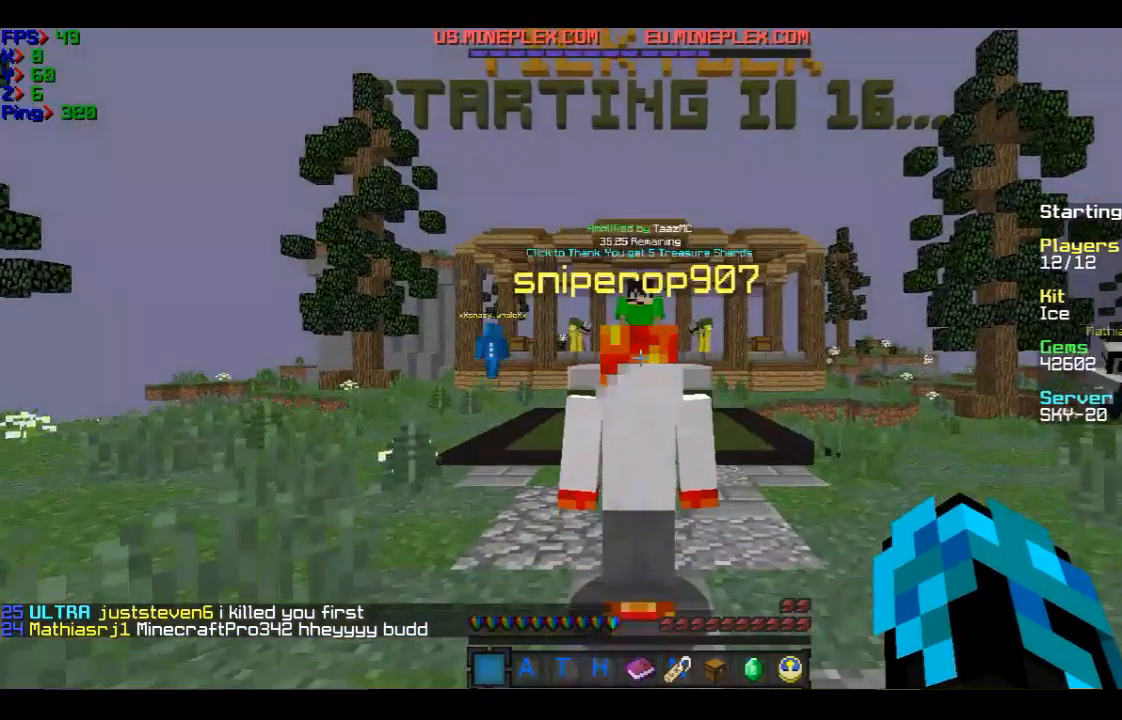
{"keys": ["w"], "mouse": [], "events": [[400, "d", "up"]]}
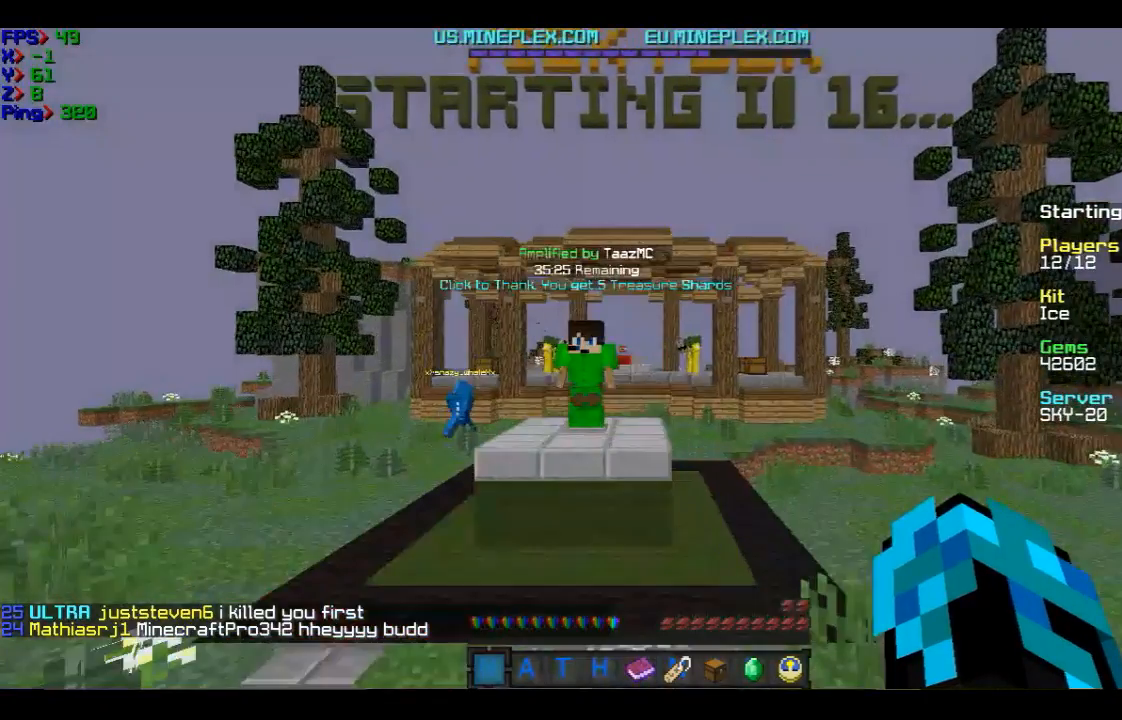
{"keys": ["w"], "mouse": [], "events": []}
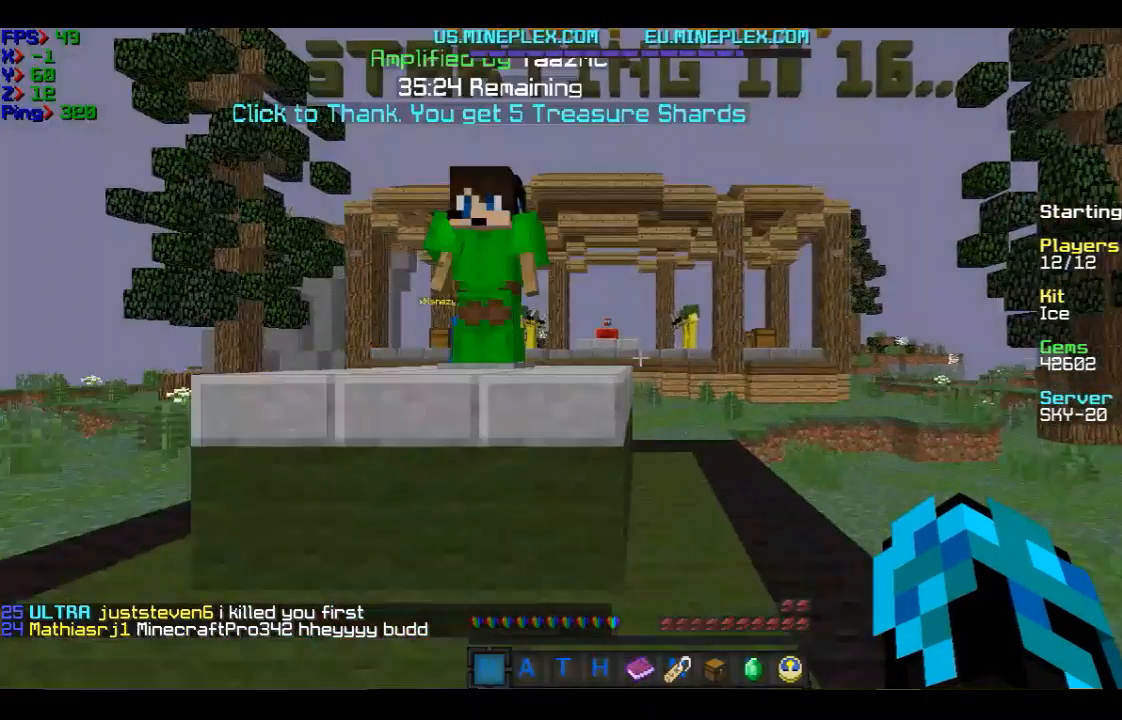
{"keys": ["d", "w"], "mouse": [], "events": [[367, "d", "down"]]}
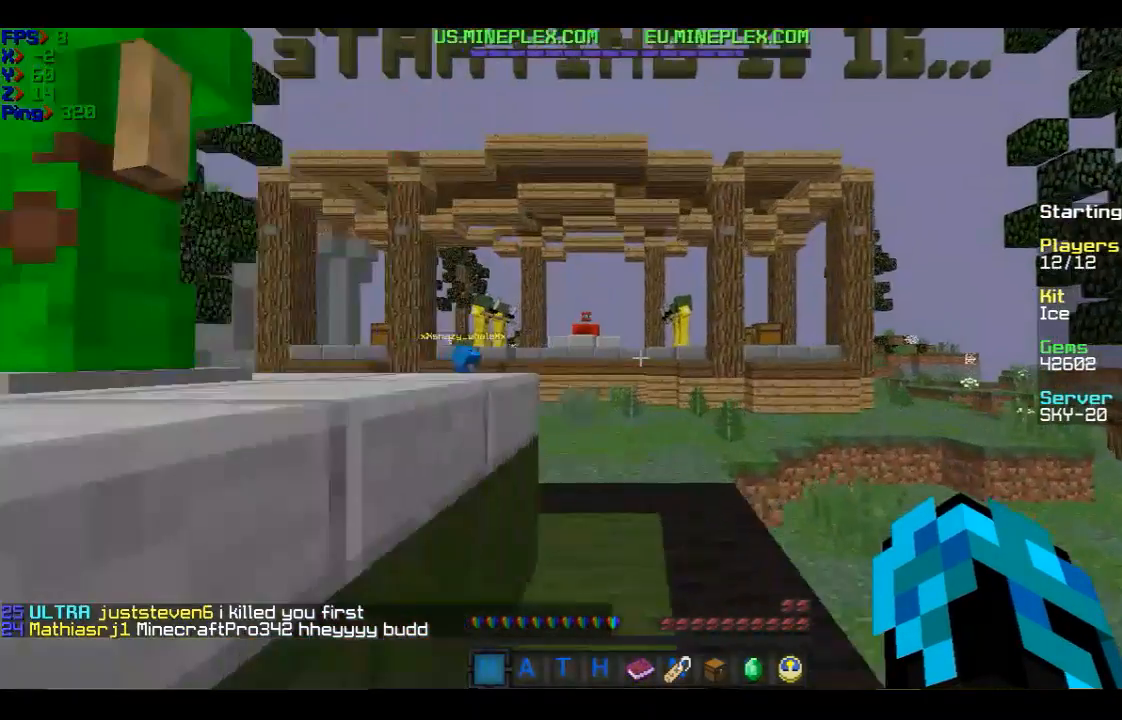
{"keys": ["d", "w"], "mouse": [], "events": []}
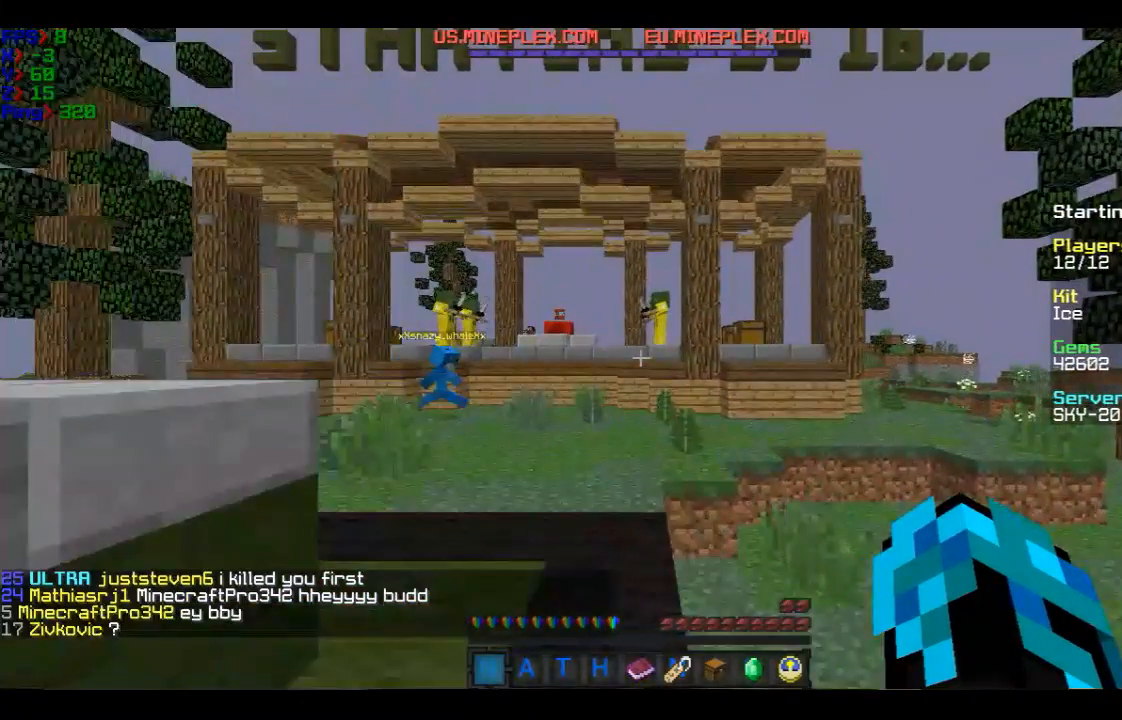
{"keys": ["w"], "mouse": [], "events": [[300, "d", "up"]]}